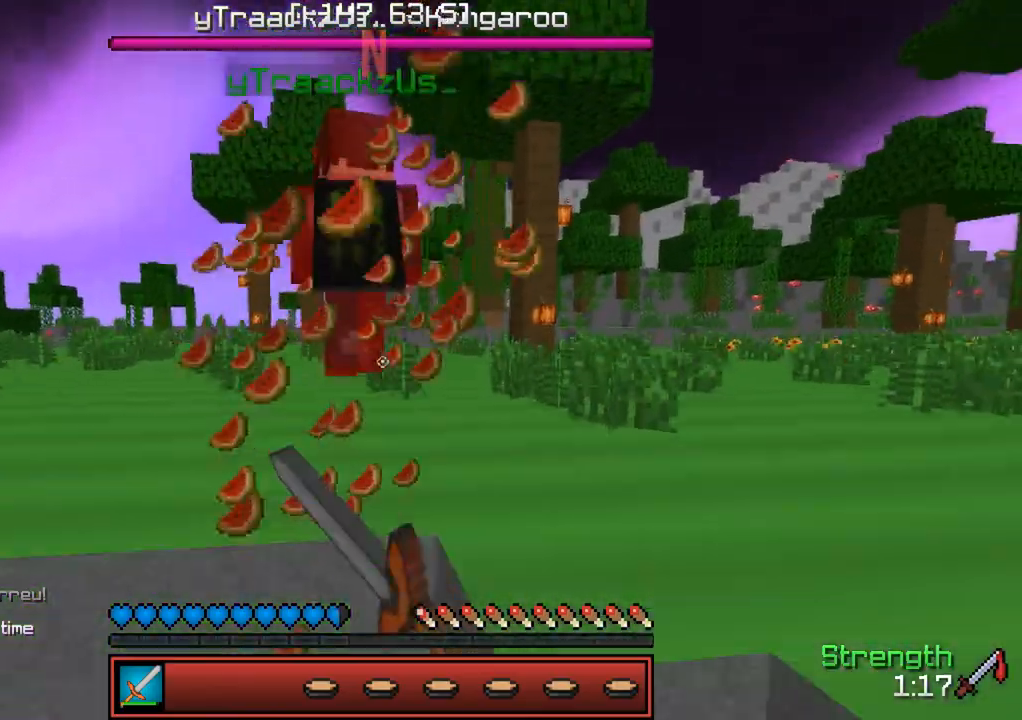
Gameplay with keyboard; each line is a JSON object with the keys held at the frame after it. "events" lists presses ("down") and releases ("up") of "a", "d", "s" and "w" between this image and that frame as [ms after this image, input, new state], when the widget could be followed in between. No other keys are recorded. Mouse input is not recorded.
{"keys": ["w"], "events": []}
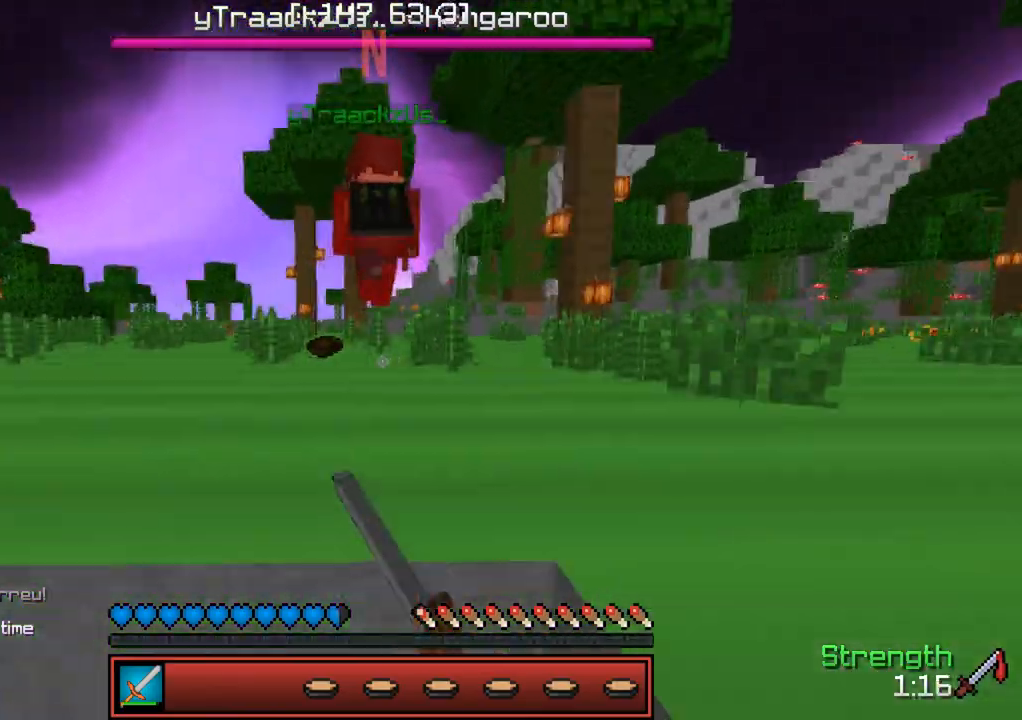
{"keys": ["w"], "events": []}
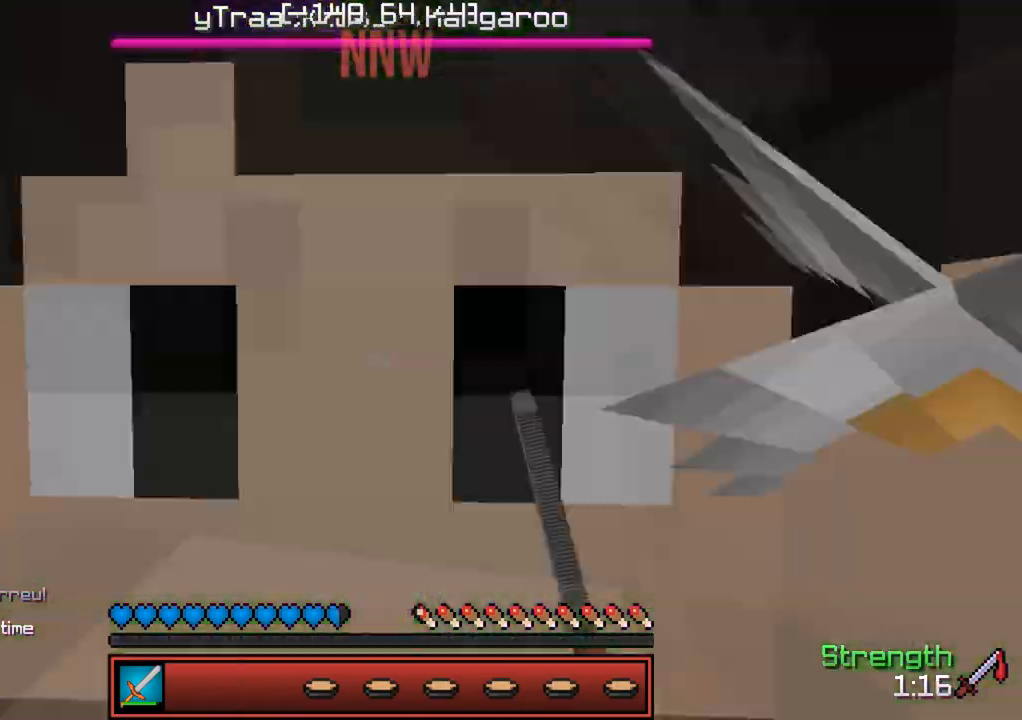
{"keys": ["w"], "events": []}
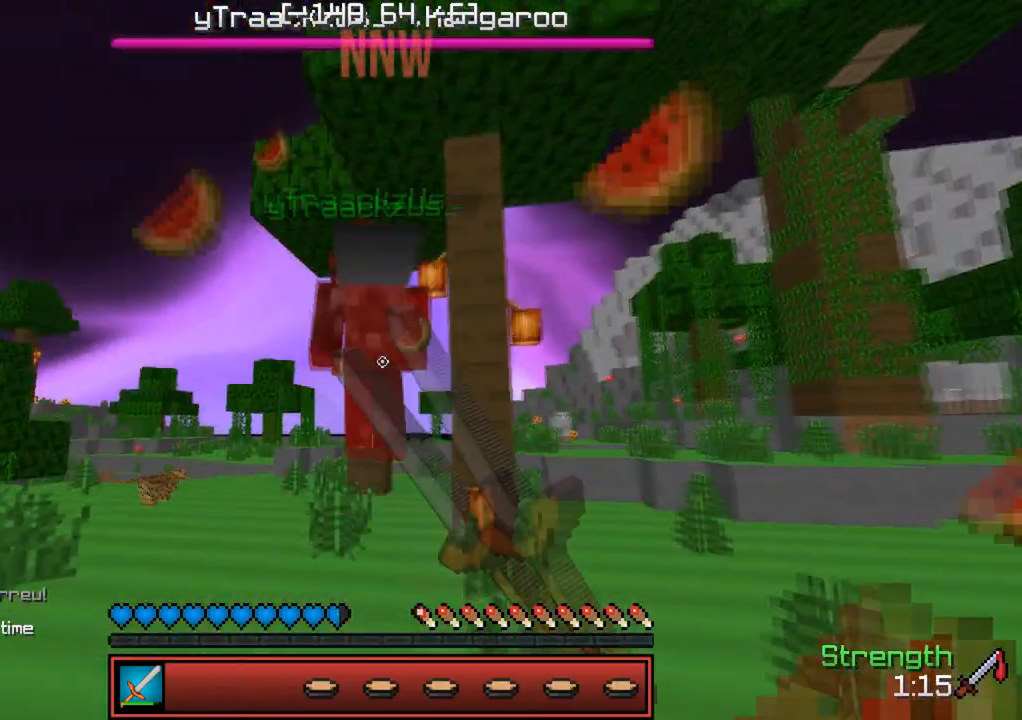
{"keys": ["w"], "events": []}
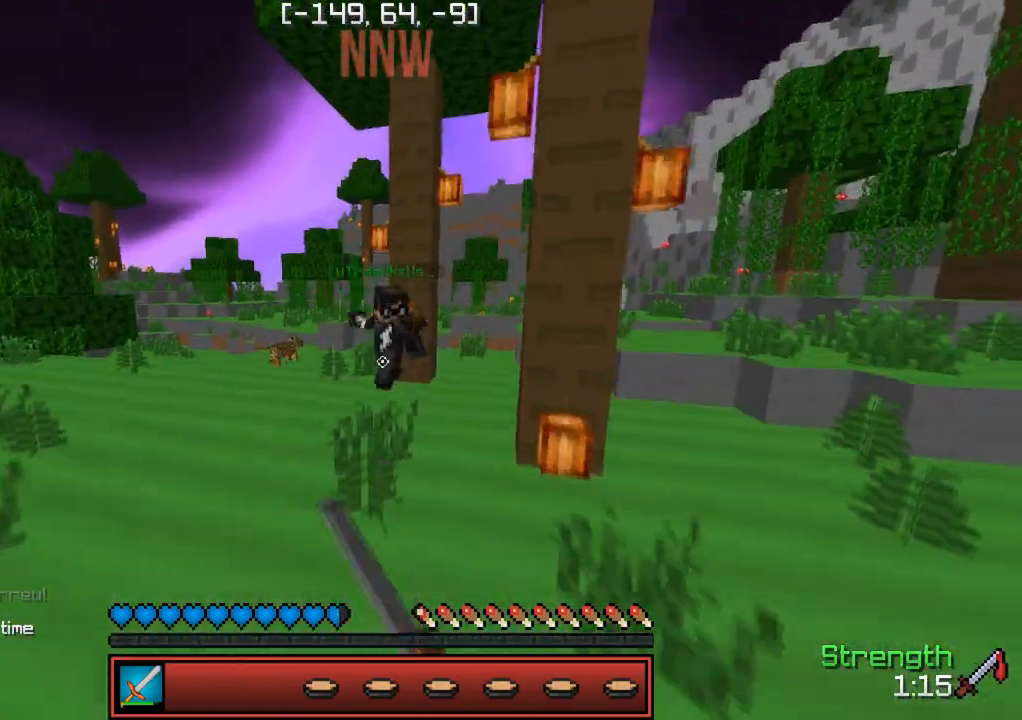
{"keys": ["w"], "events": []}
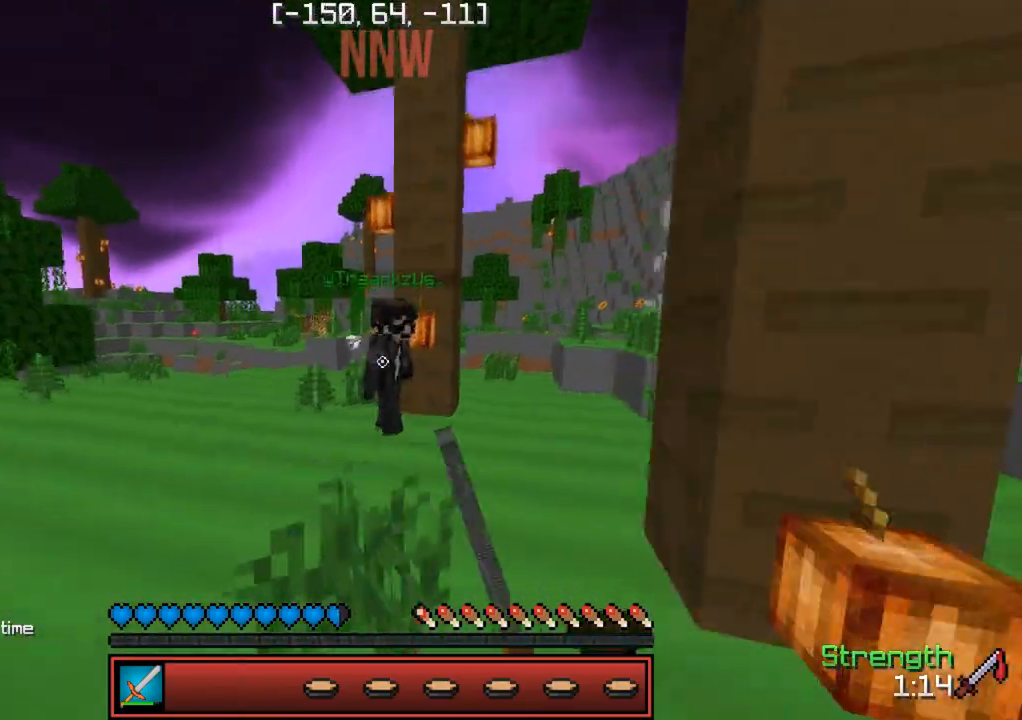
{"keys": ["w"], "events": [[367, "d", "down"], [467, "d", "up"]]}
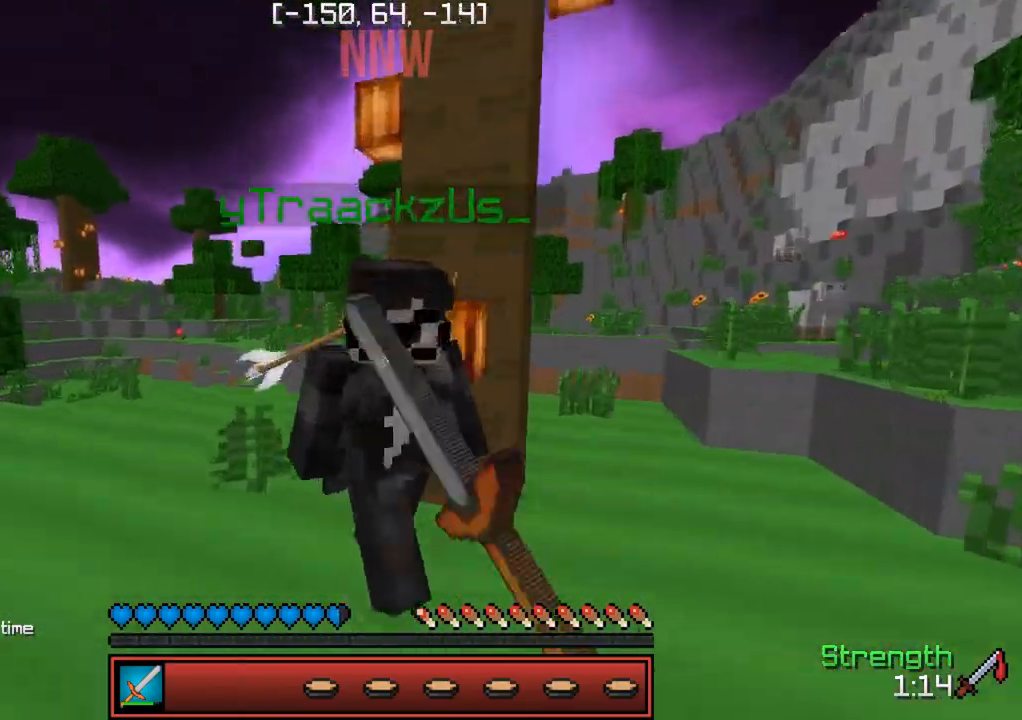
{"keys": ["d", "w"], "events": [[33, "a", "down"], [283, "a", "up"], [317, "d", "down"]]}
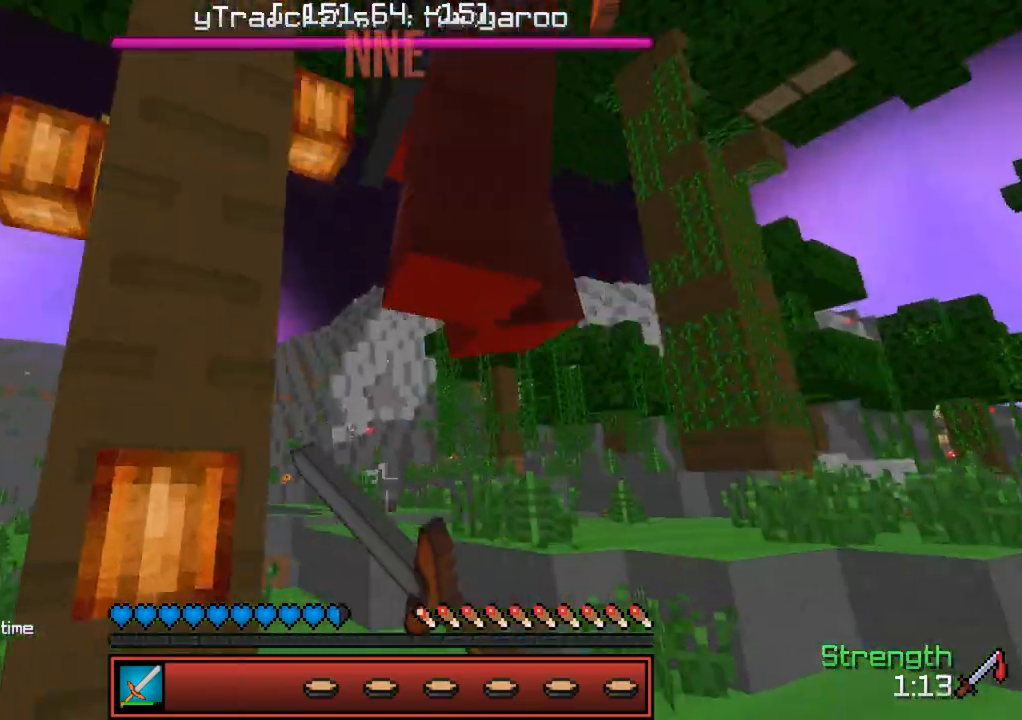
{"keys": ["a", "w"], "events": [[83, "w", "up"], [300, "a", "down"], [350, "d", "up"], [500, "w", "down"]]}
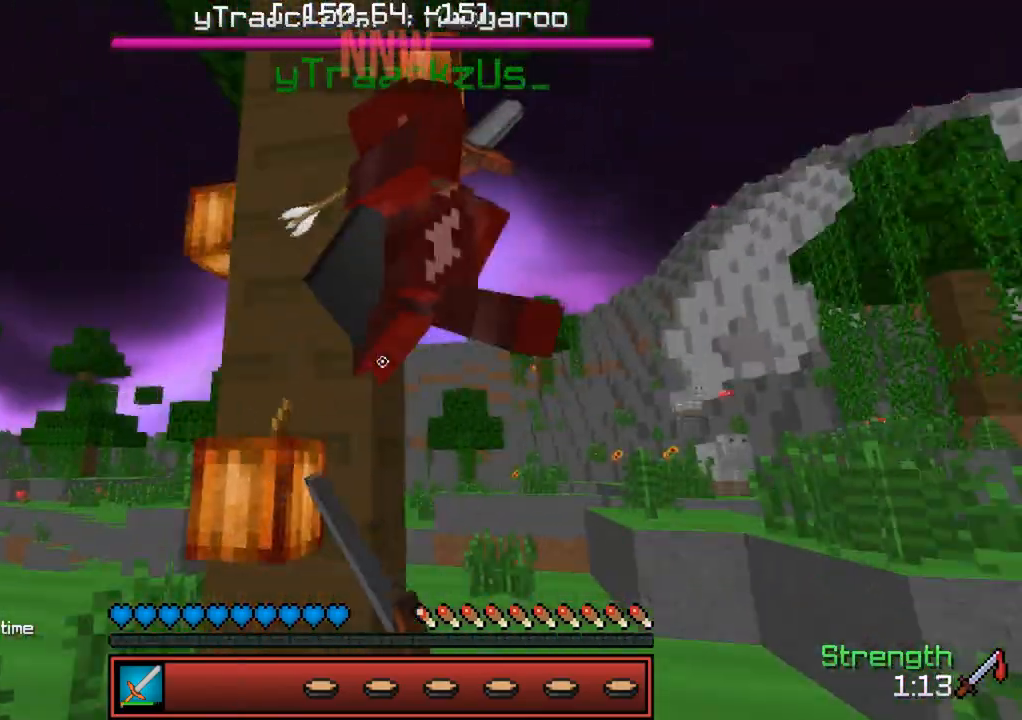
{"keys": ["w"], "events": [[33, "d", "down"], [50, "a", "up"], [367, "d", "up"]]}
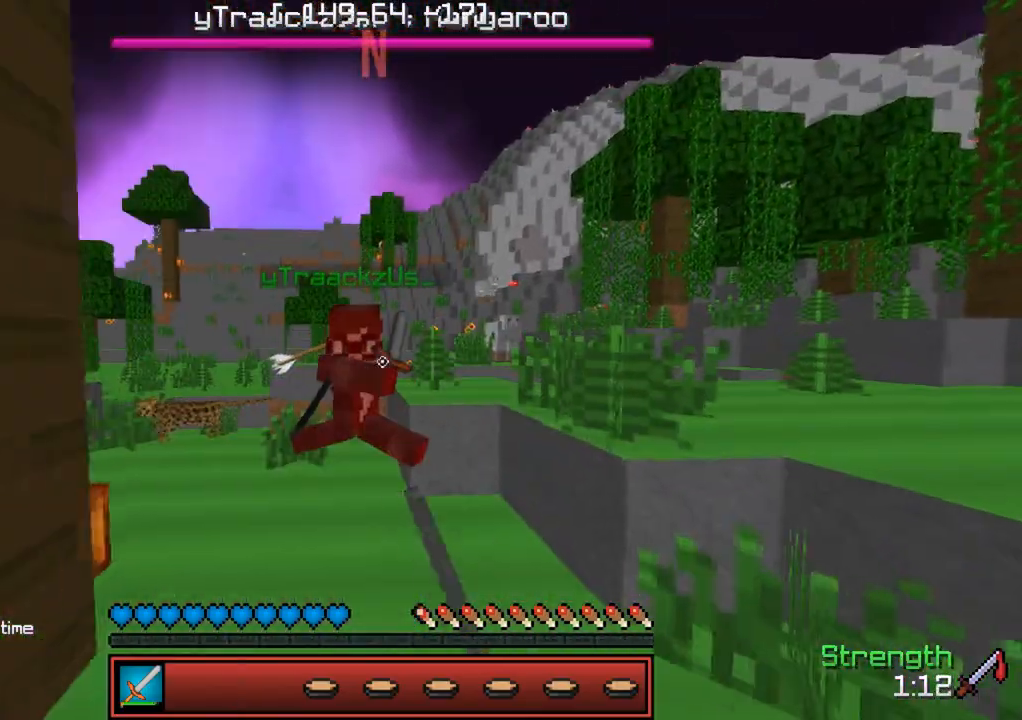
{"keys": ["w"], "events": [[267, "a", "down"], [450, "a", "up"]]}
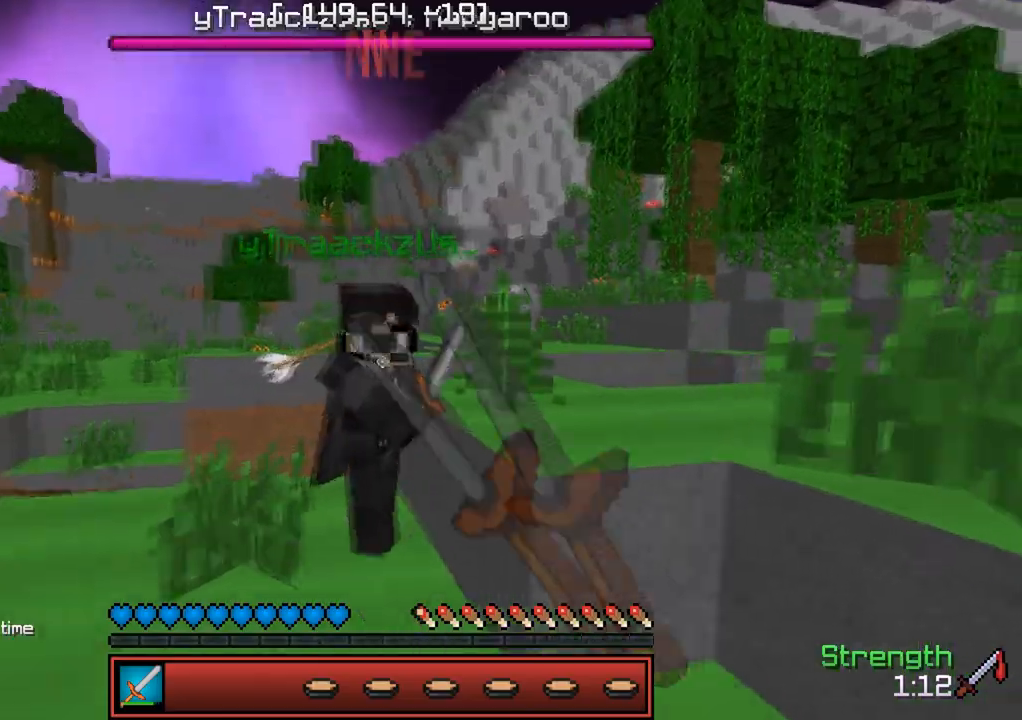
{"keys": ["a", "w"], "events": [[283, "a", "down"]]}
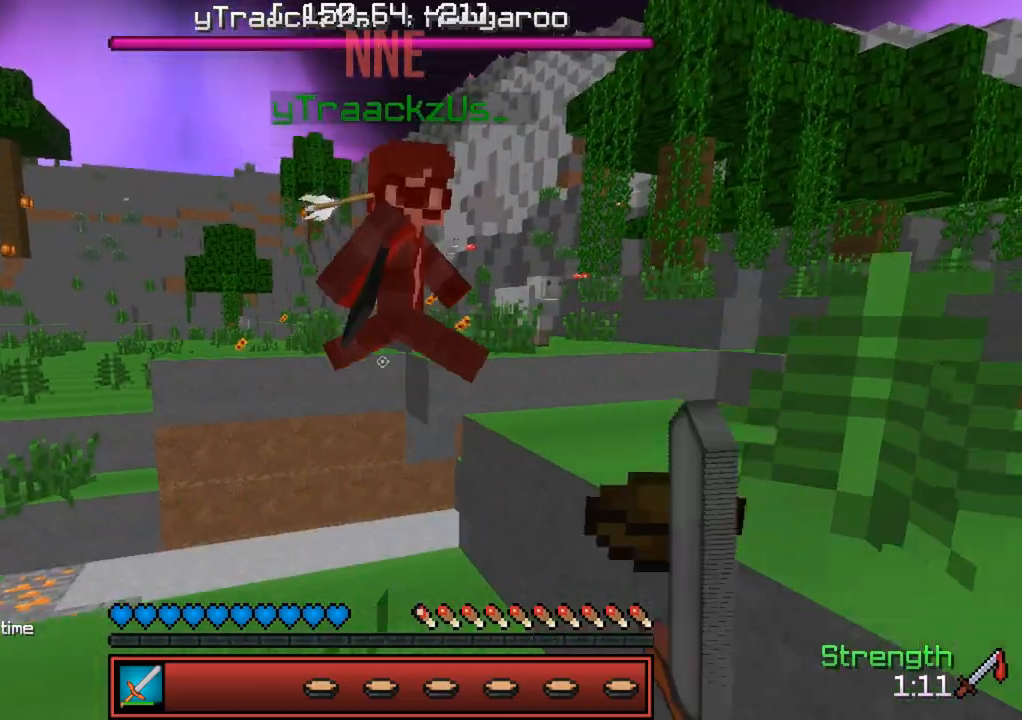
{"keys": ["w"], "events": [[117, "a", "up"]]}
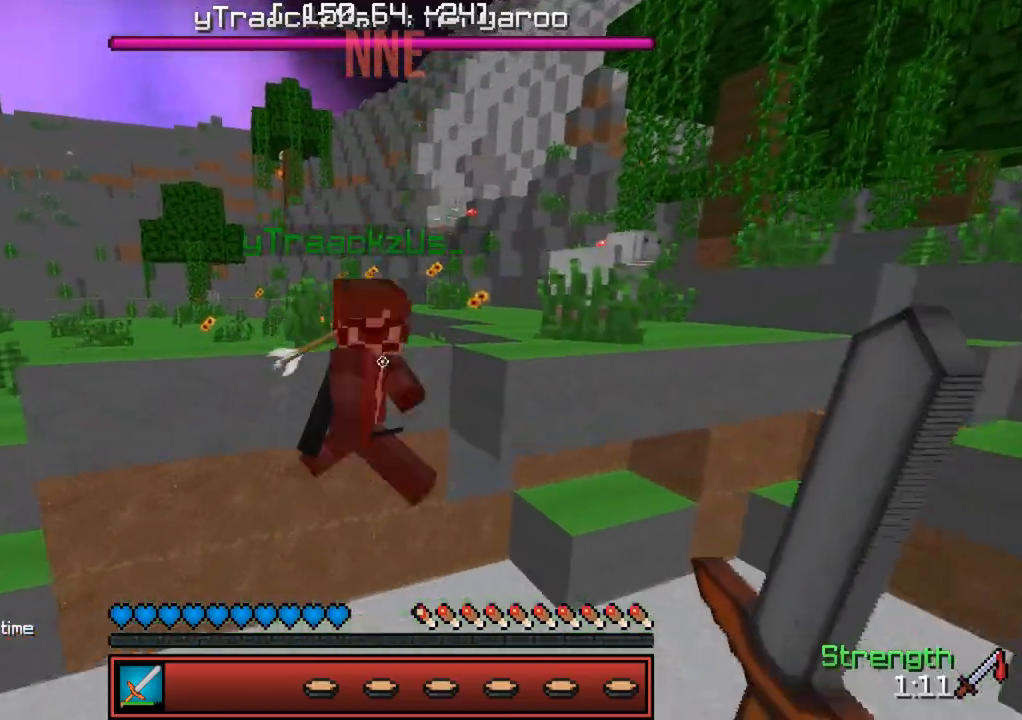
{"keys": ["a"], "events": [[133, "a", "down"], [417, "w", "up"]]}
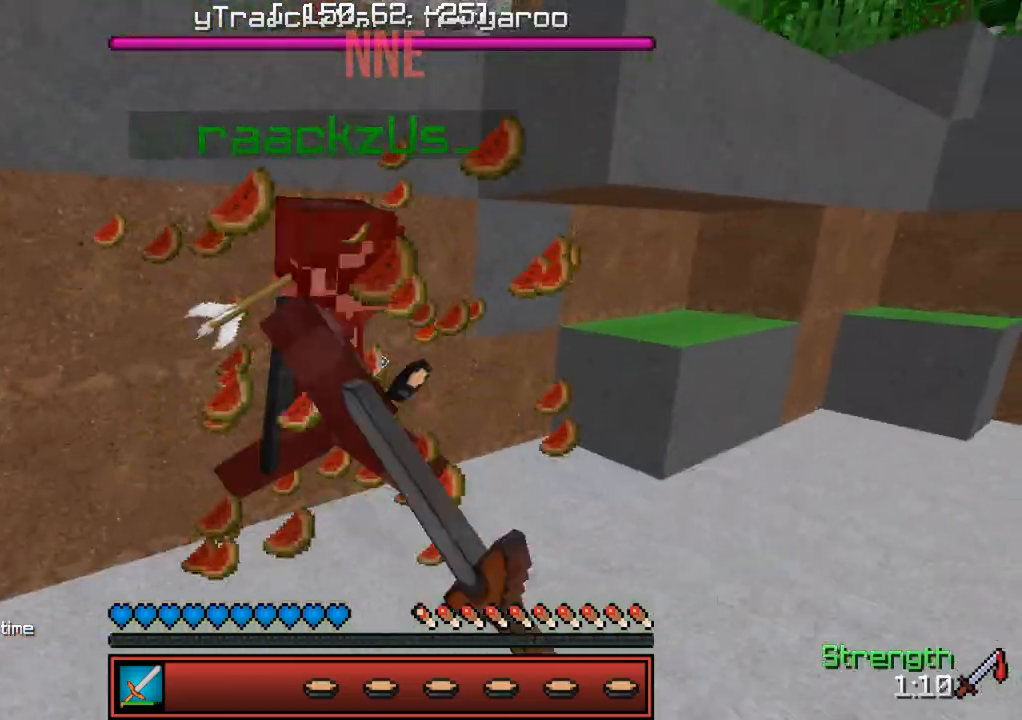
{"keys": ["d", "w"], "events": [[267, "d", "down"], [350, "a", "up"], [433, "w", "down"]]}
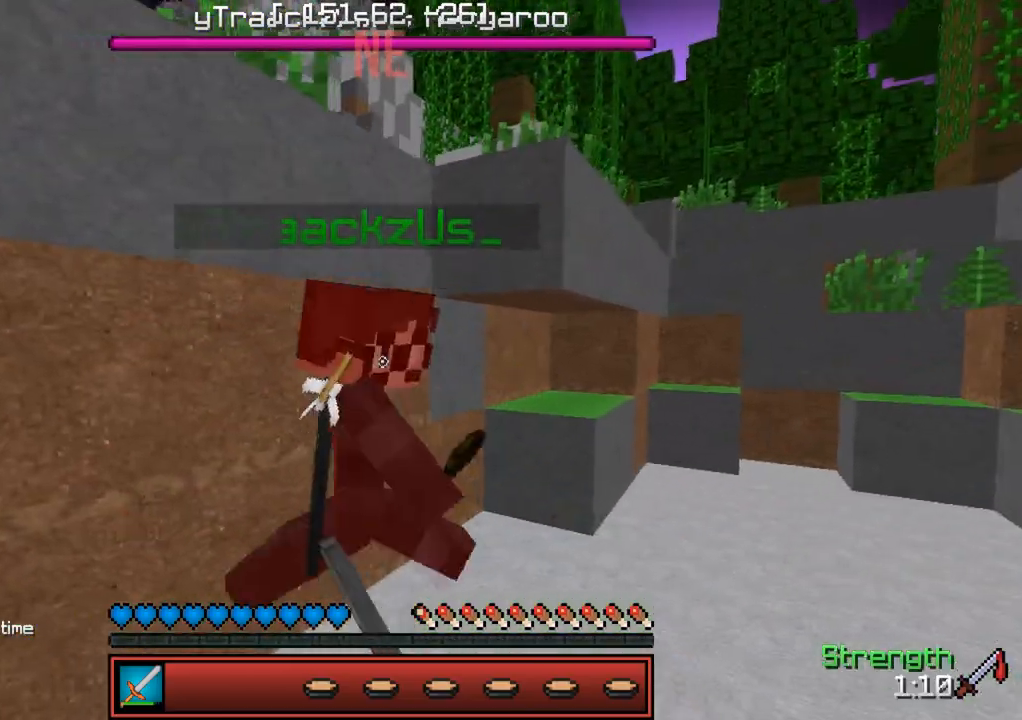
{"keys": ["d"], "events": [[150, "w", "up"]]}
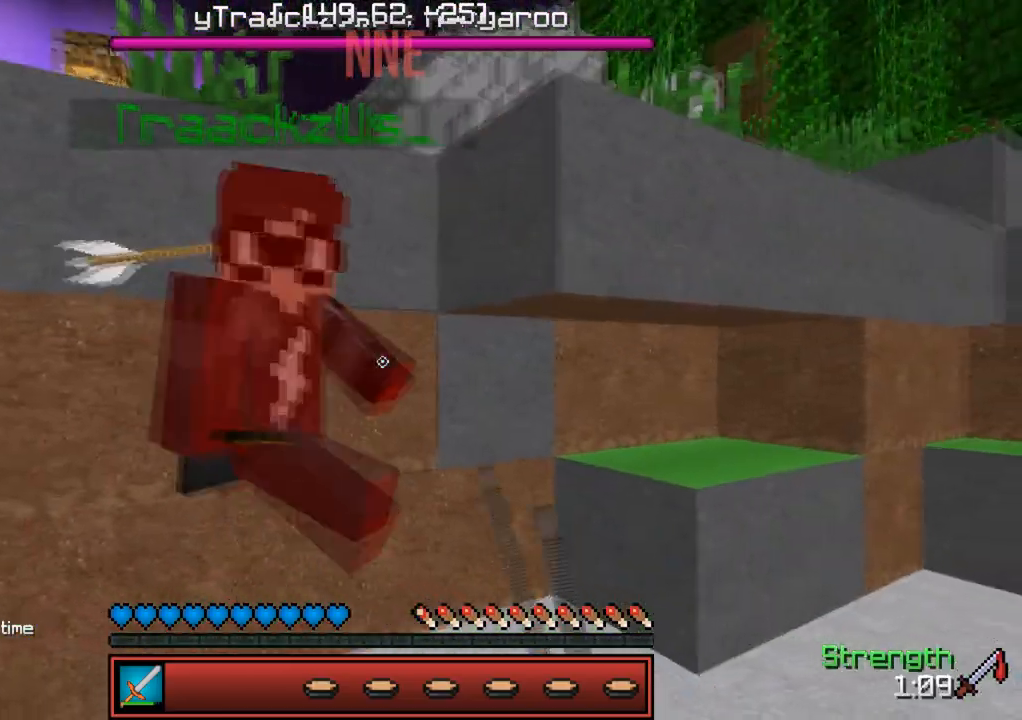
{"keys": ["d"], "events": [[83, "a", "down"], [100, "d", "up"], [367, "a", "up"], [367, "d", "down"]]}
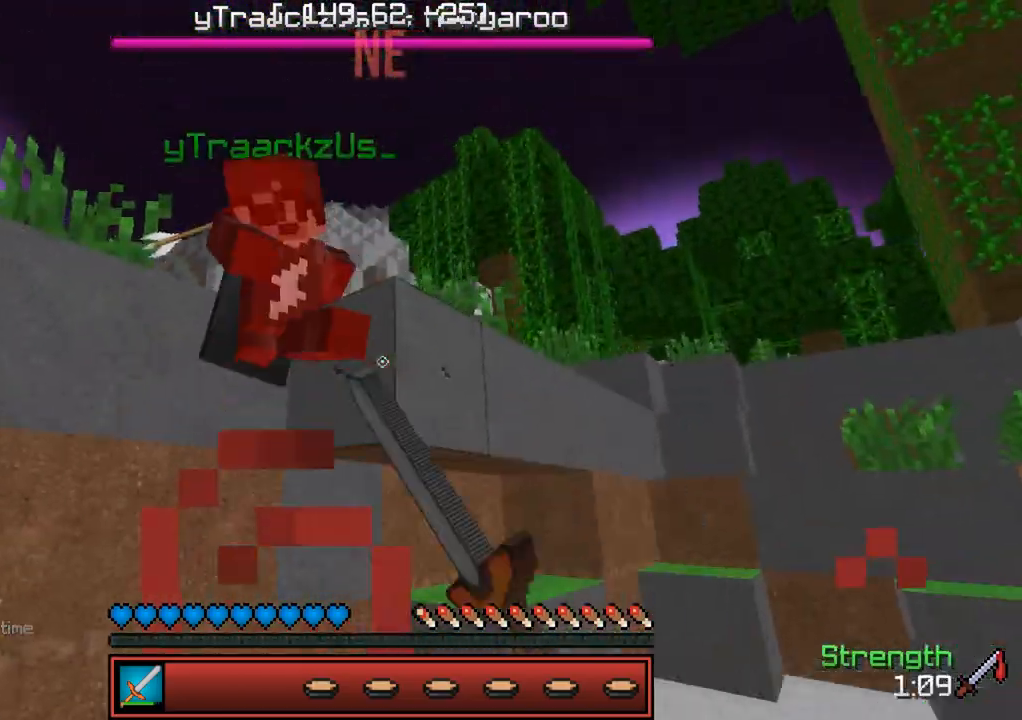
{"keys": ["a"], "events": [[50, "w", "down"], [200, "d", "up"], [267, "a", "down"], [300, "w", "up"]]}
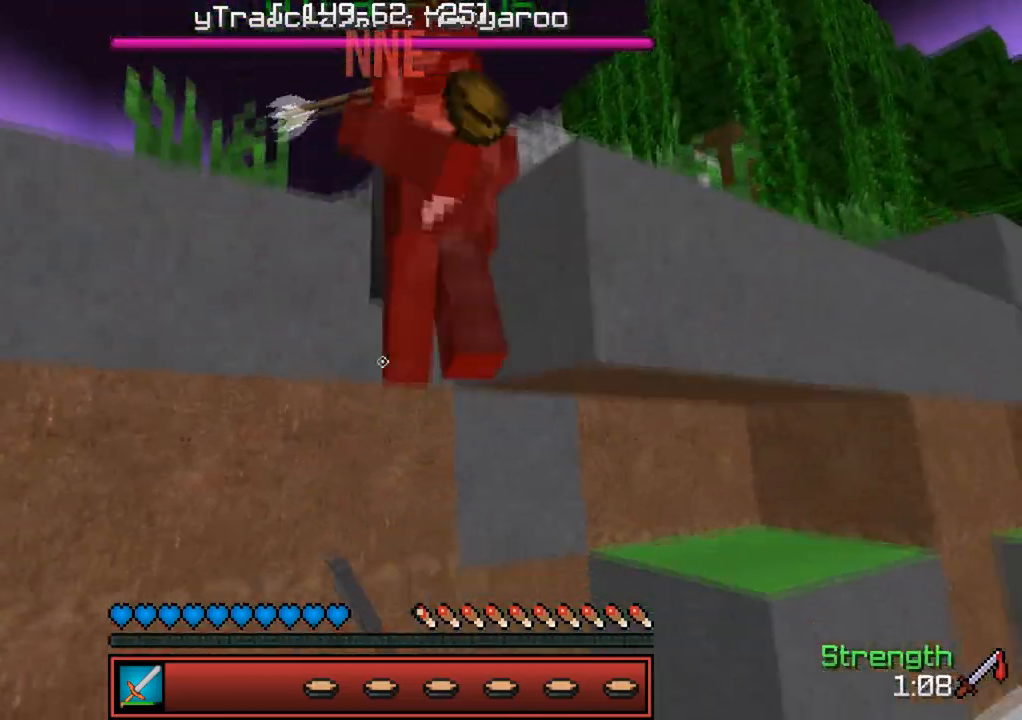
{"keys": ["a", "w"], "events": [[133, "a", "up"], [167, "d", "down"], [450, "a", "down"], [450, "d", "up"], [483, "w", "down"]]}
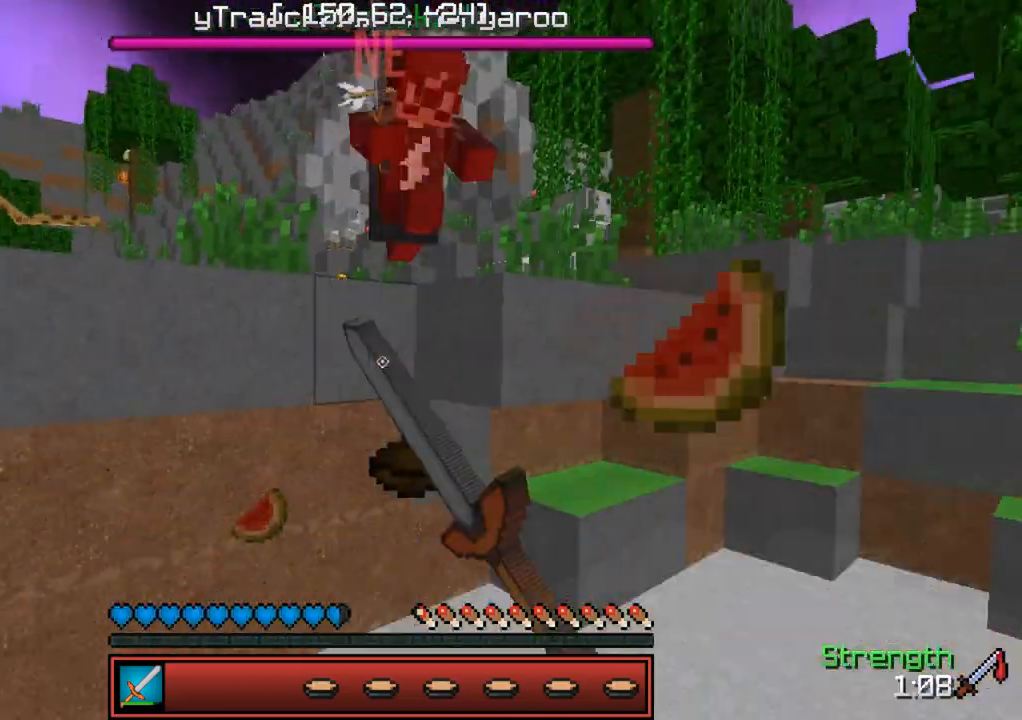
{"keys": [], "events": [[17, "a", "up"], [450, "w", "up"]]}
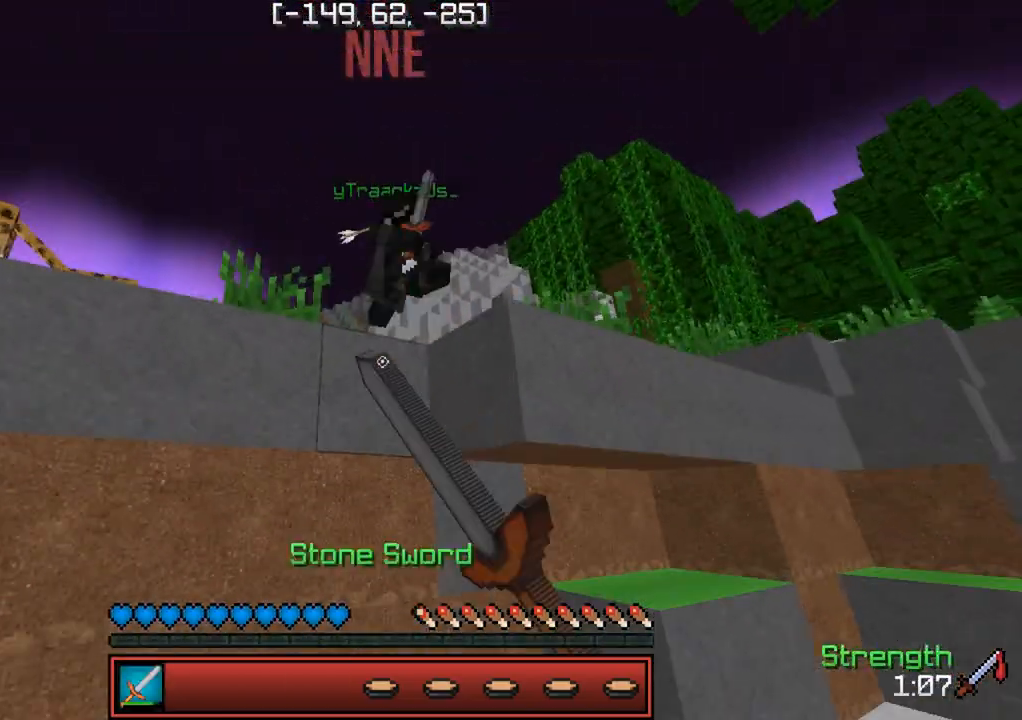
{"keys": ["w"], "events": [[283, "w", "down"], [317, "a", "down"], [400, "a", "up"]]}
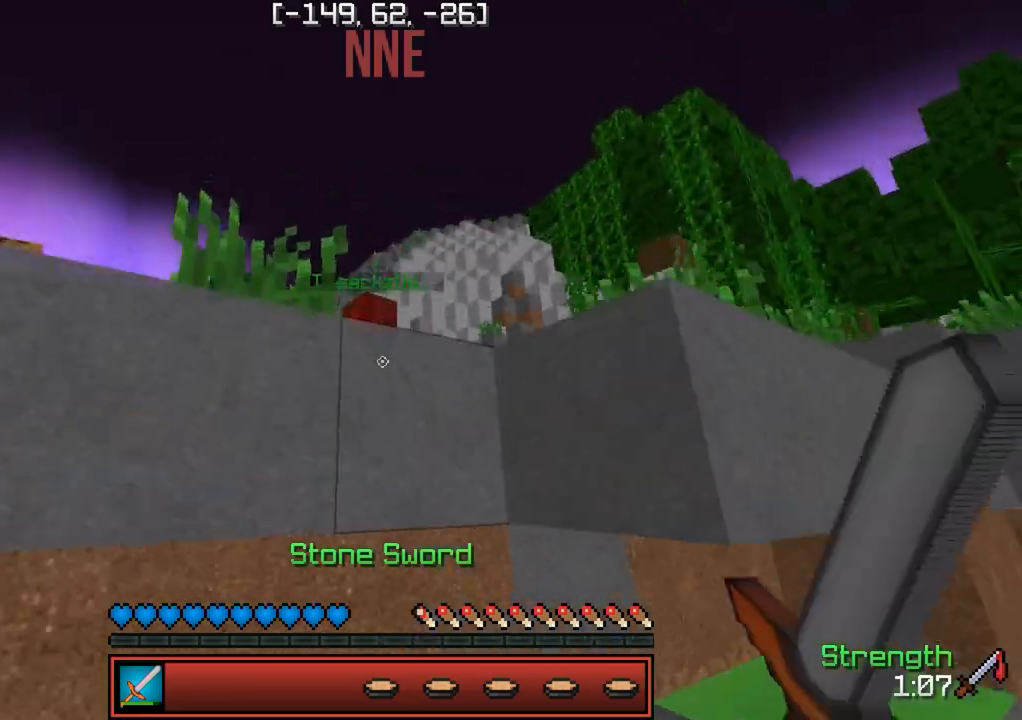
{"keys": ["w"], "events": []}
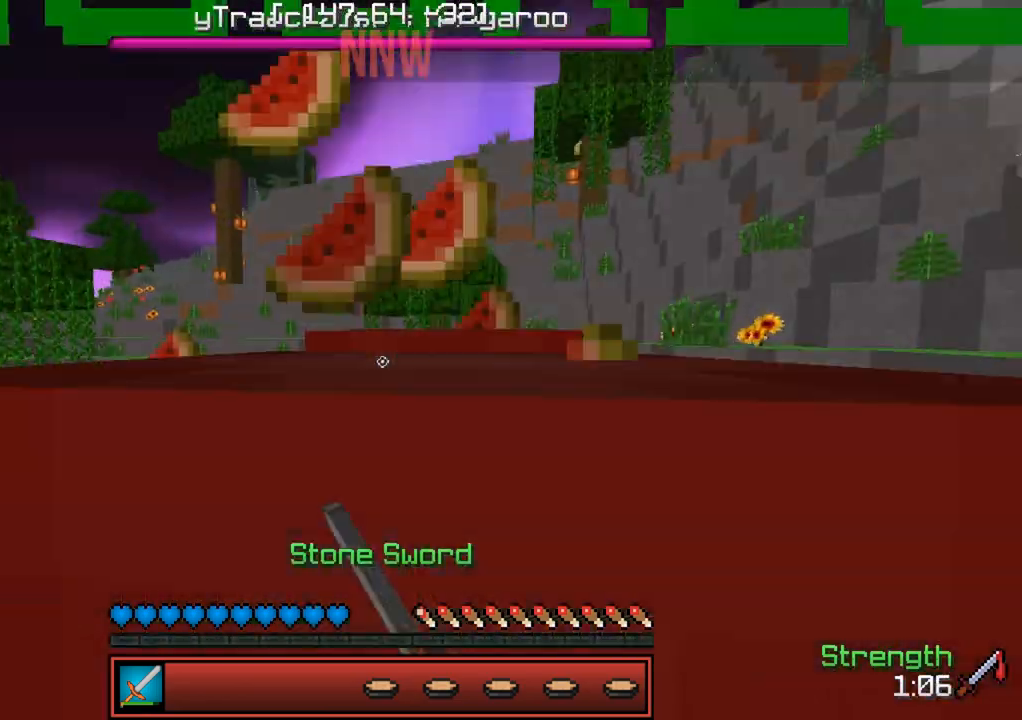
{"keys": ["w"], "events": []}
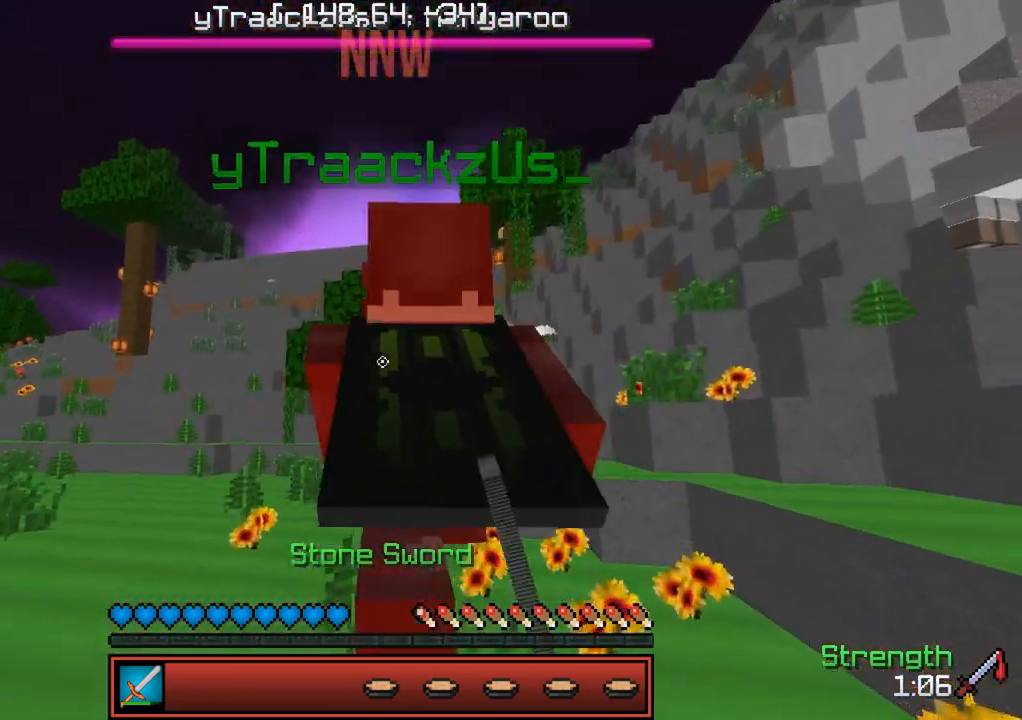
{"keys": ["w"], "events": []}
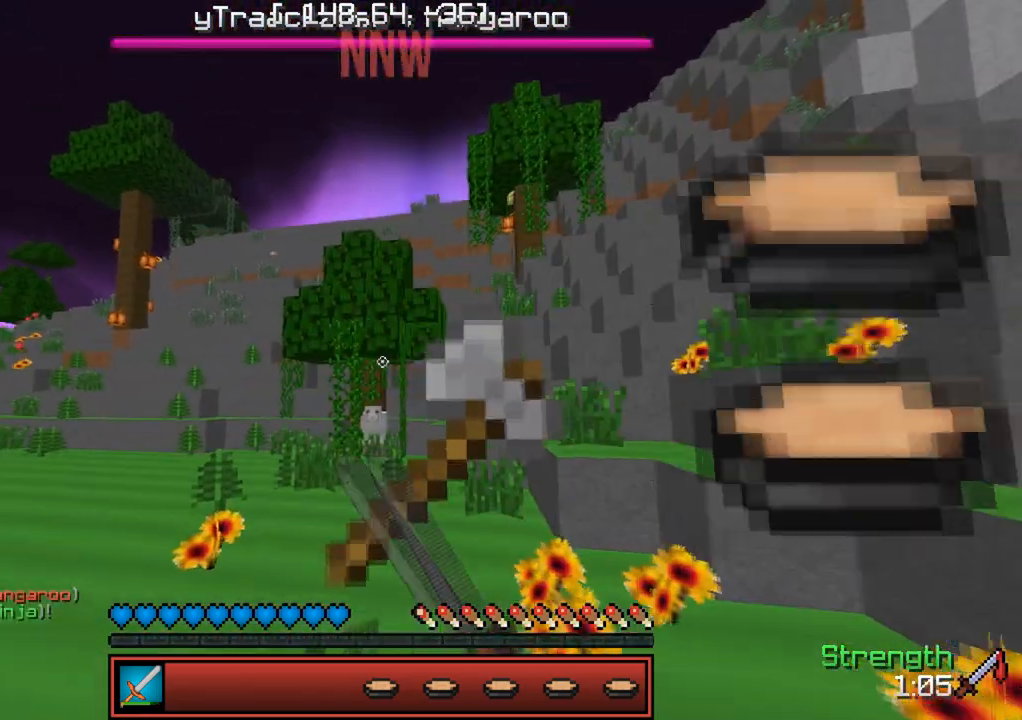
{"keys": ["d"], "events": [[217, "d", "down"], [317, "w", "up"]]}
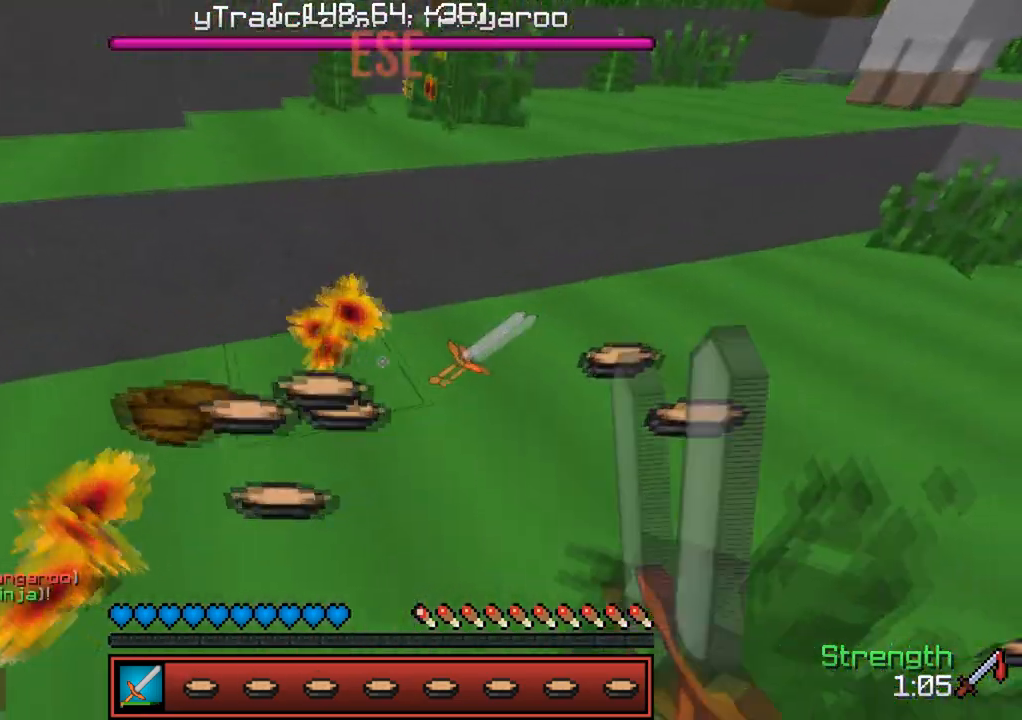
{"keys": ["s"], "events": [[17, "d", "up"], [50, "a", "down"], [300, "a", "up"], [367, "s", "down"]]}
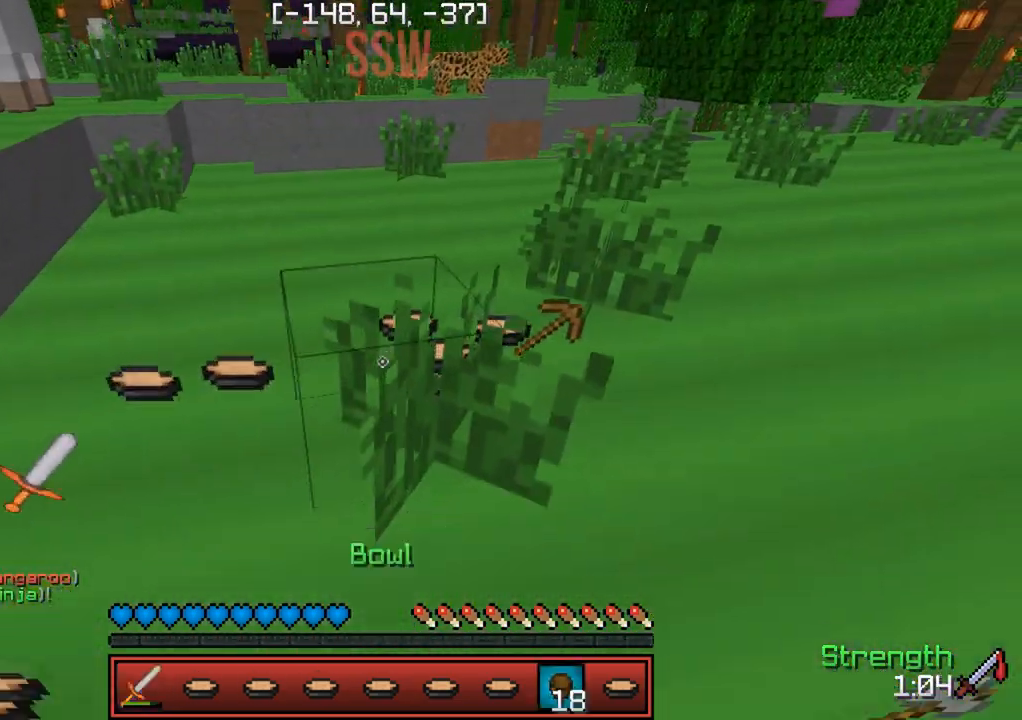
{"keys": [], "events": [[217, "a", "down"], [217, "s", "up"], [383, "a", "up"]]}
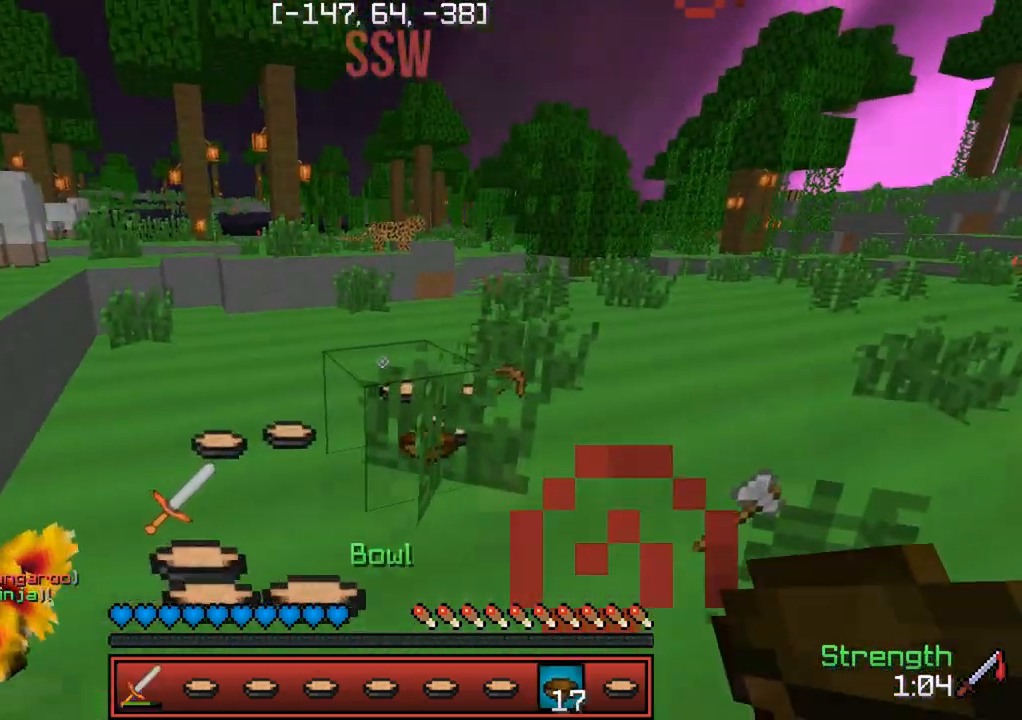
{"keys": [], "events": [[250, "a", "down"], [450, "a", "up"]]}
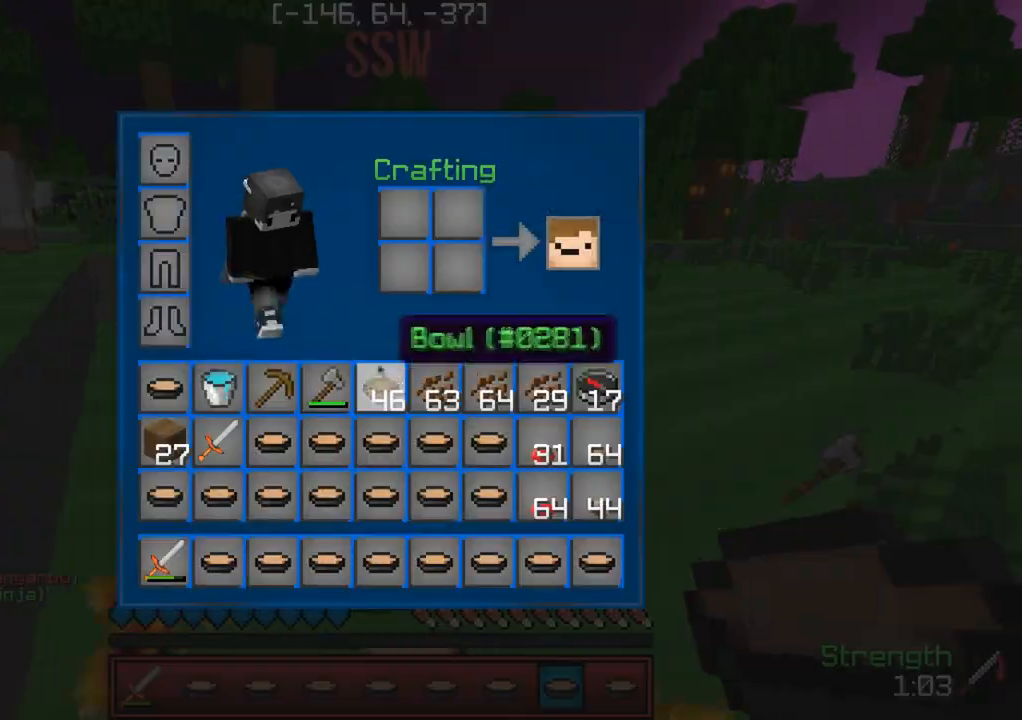
{"keys": [], "events": []}
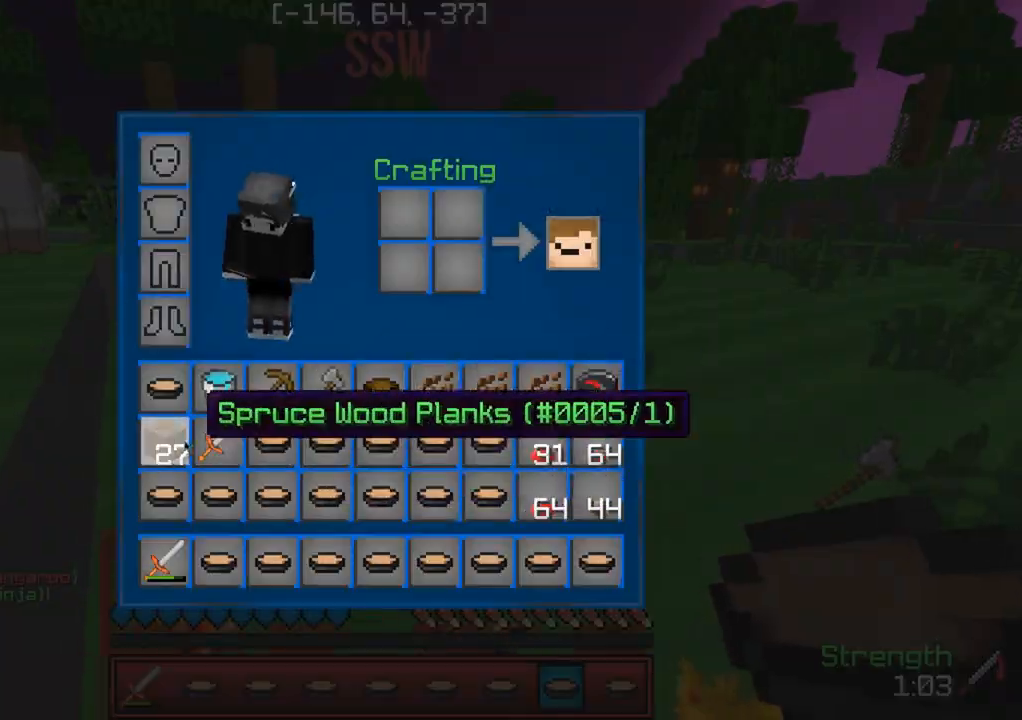
{"keys": [], "events": []}
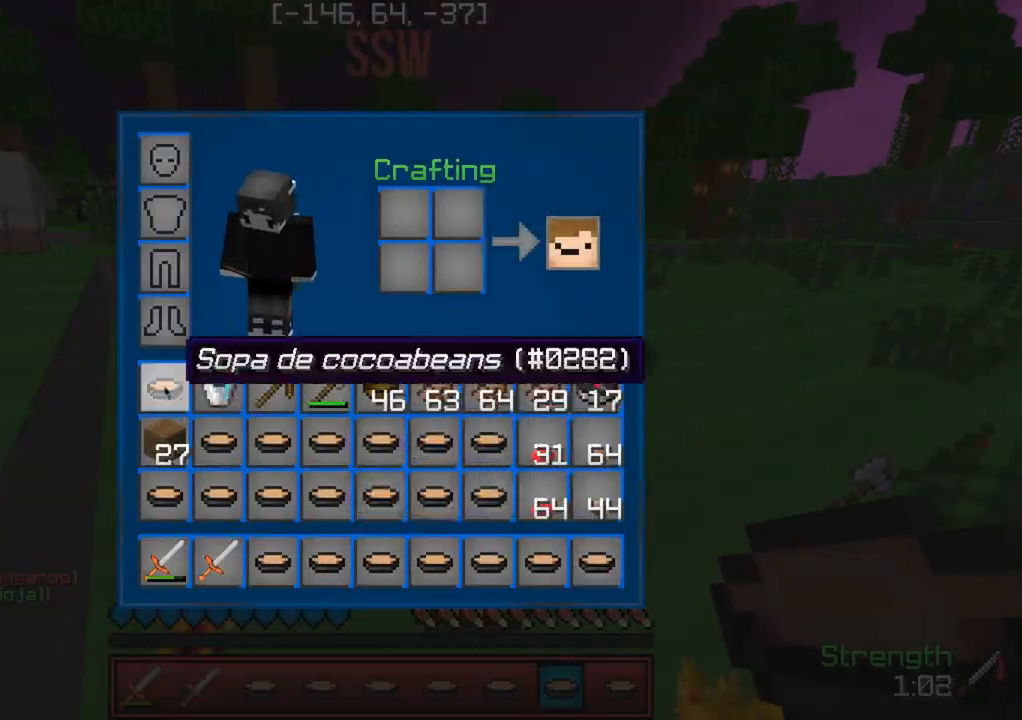
{"keys": [], "events": []}